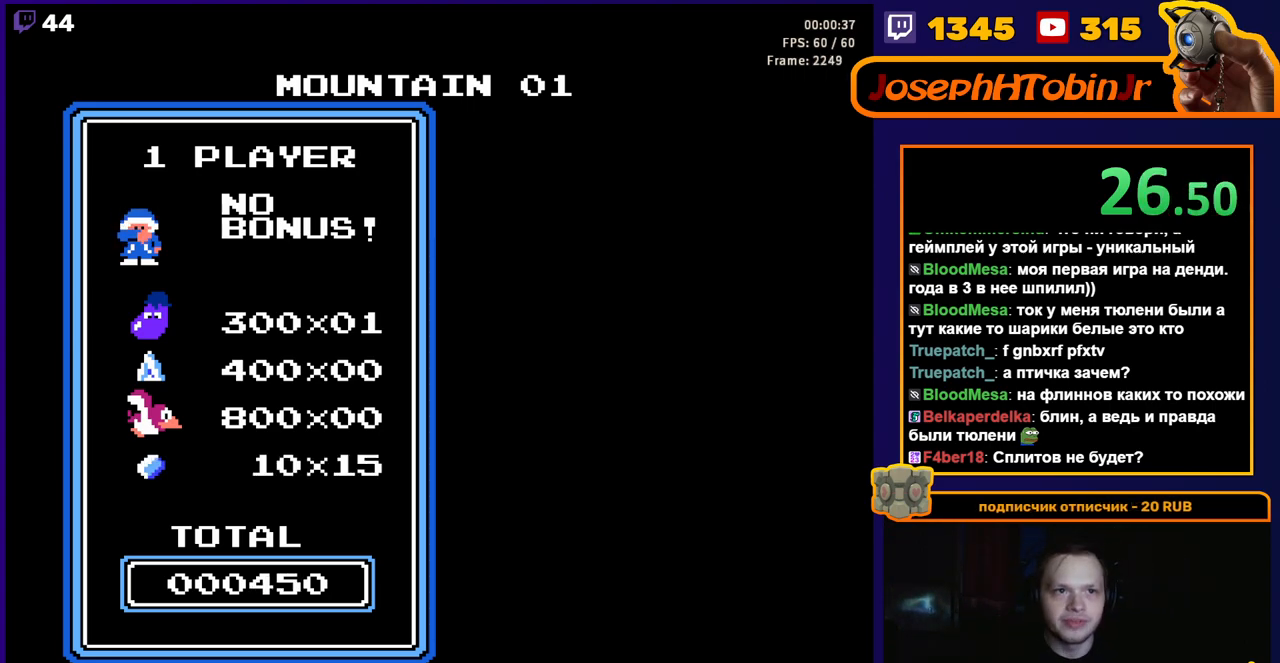
Gameplay with a controller (Nintendo layout); each line is a JSON object with the inputs held at the frame after it. "events" lists button and stick changes between this image and that frame as [ms after this image, input, new state], when the widget could be followed in between. Not read: L3 R3.
{"buttons": ["DPAD_RIGHT"], "events": [[17, "DPAD_RIGHT", "down"]]}
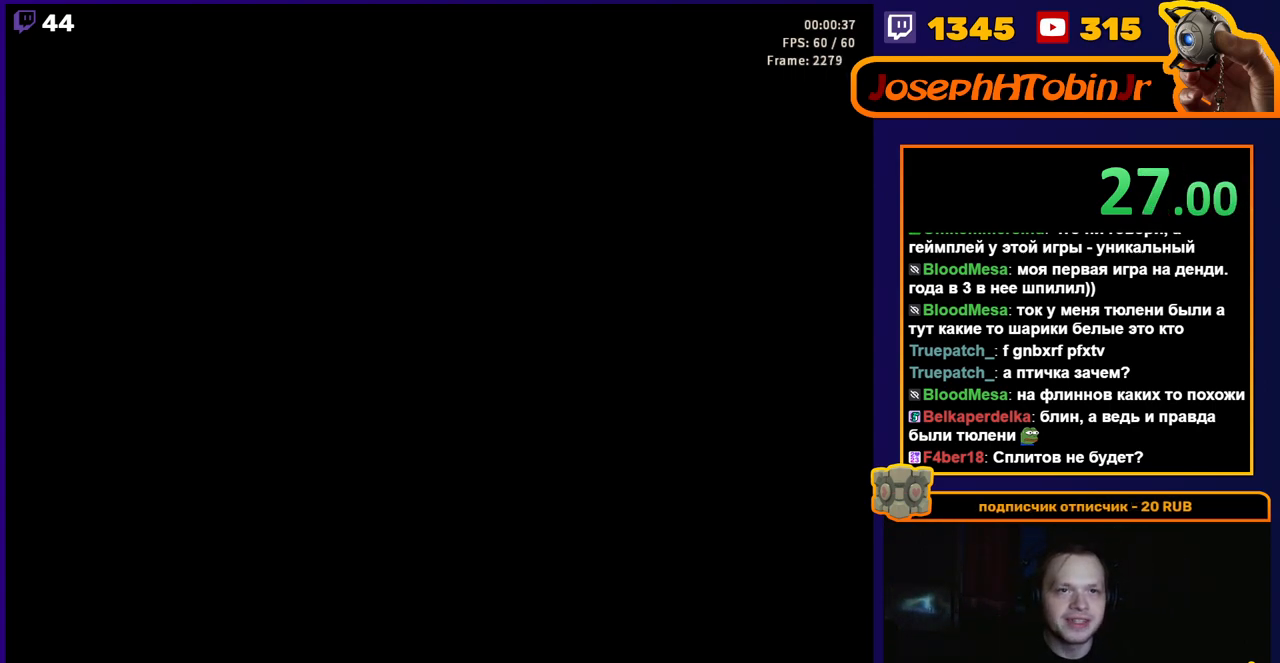
{"buttons": [], "events": [[467, "DPAD_RIGHT", "up"]]}
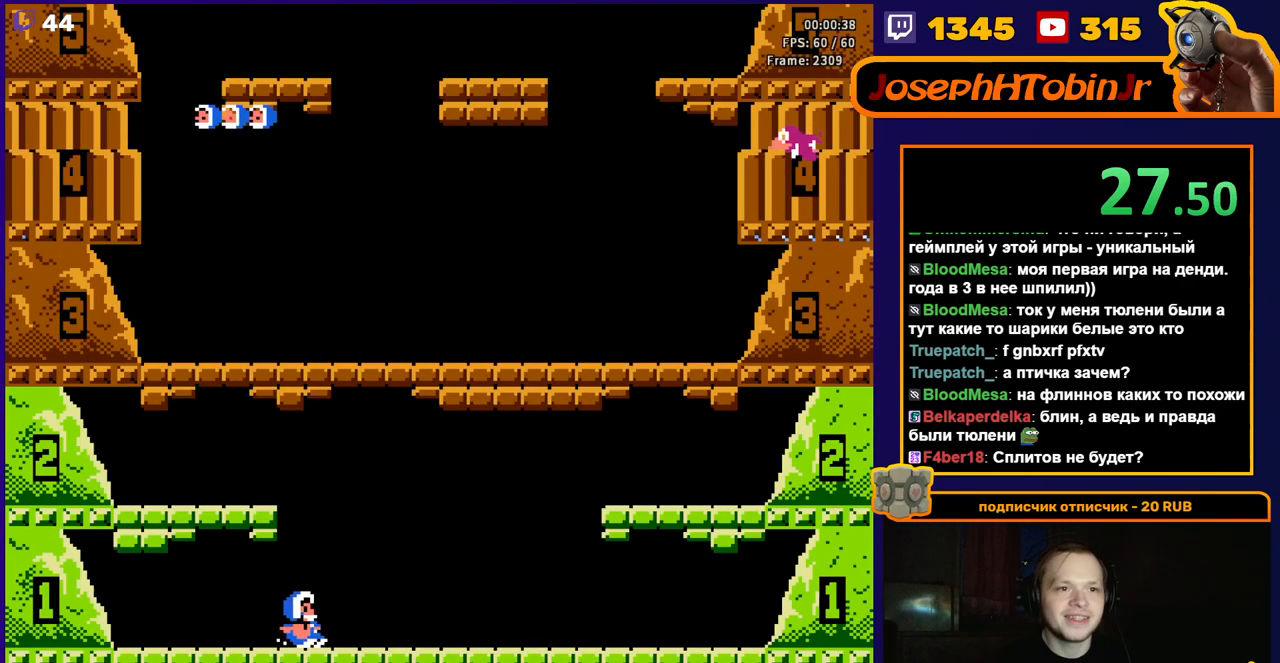
{"buttons": ["DPAD_LEFT"], "events": [[100, "DPAD_LEFT", "down"], [117, "A", "down"], [267, "DPAD_LEFT", "up"], [350, "A", "up"], [467, "DPAD_LEFT", "down"]]}
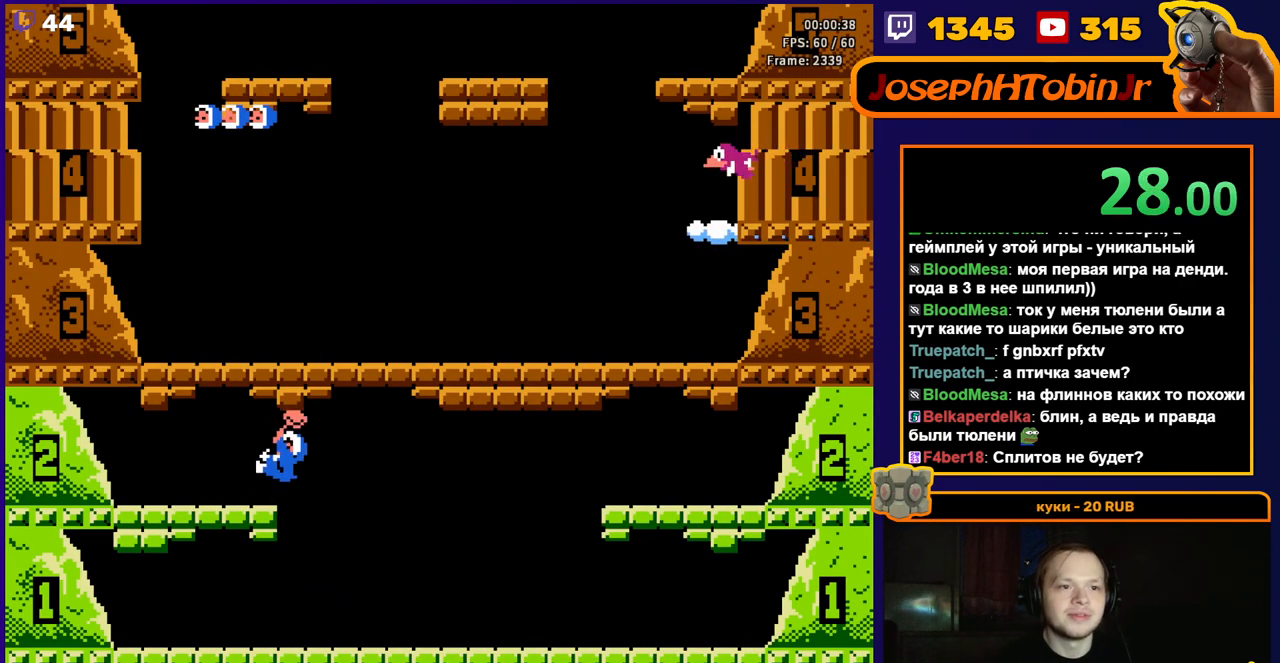
{"buttons": ["A"], "events": [[400, "DPAD_LEFT", "up"], [483, "A", "down"]]}
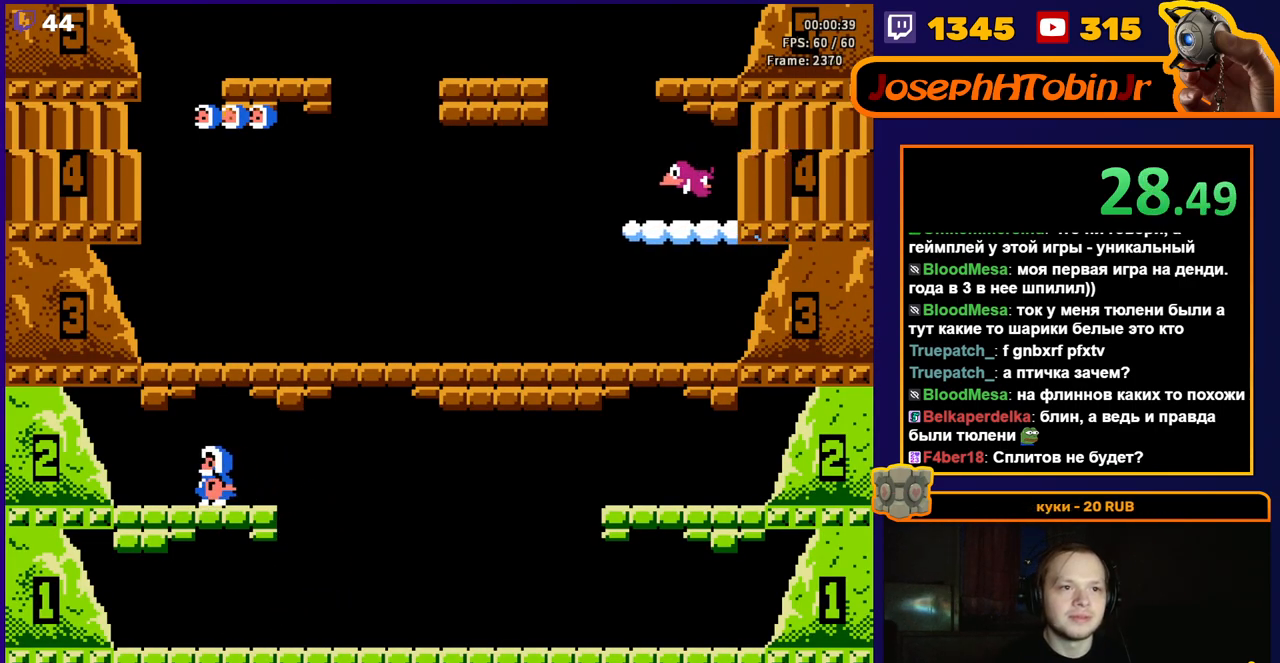
{"buttons": ["A", "DPAD_RIGHT"], "events": [[167, "A", "up"], [400, "DPAD_RIGHT", "down"], [433, "A", "down"]]}
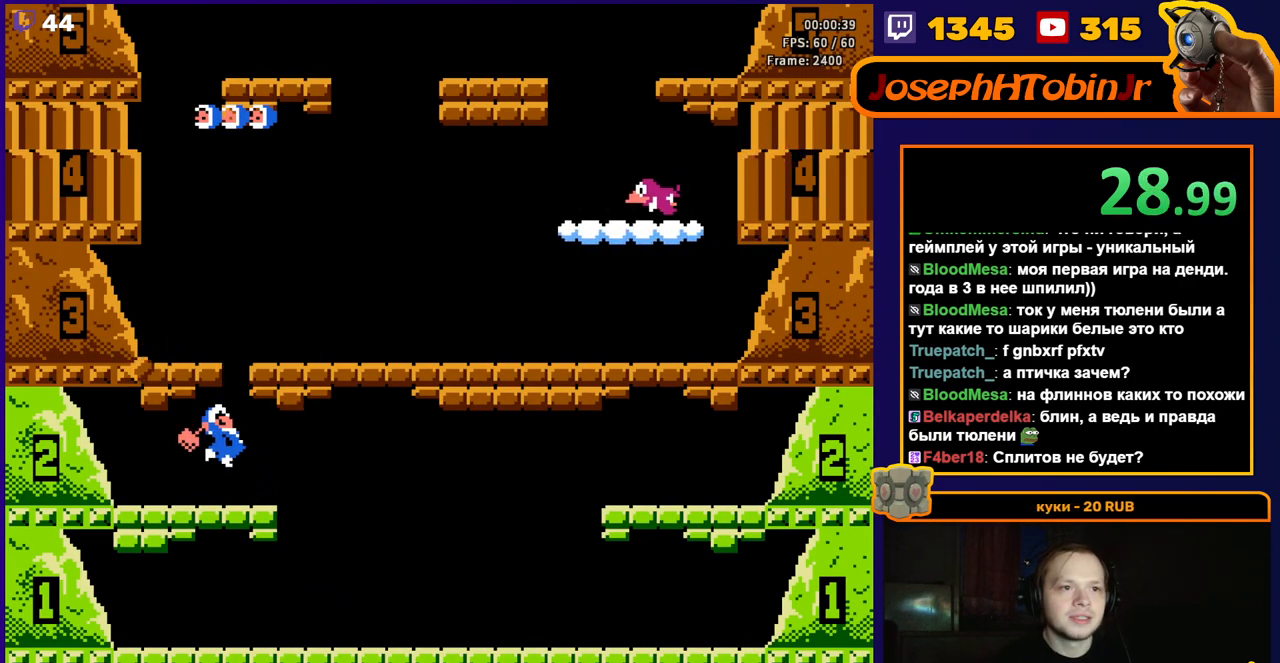
{"buttons": ["DPAD_RIGHT"], "events": [[83, "DPAD_RIGHT", "up"], [150, "A", "up"], [500, "DPAD_RIGHT", "down"]]}
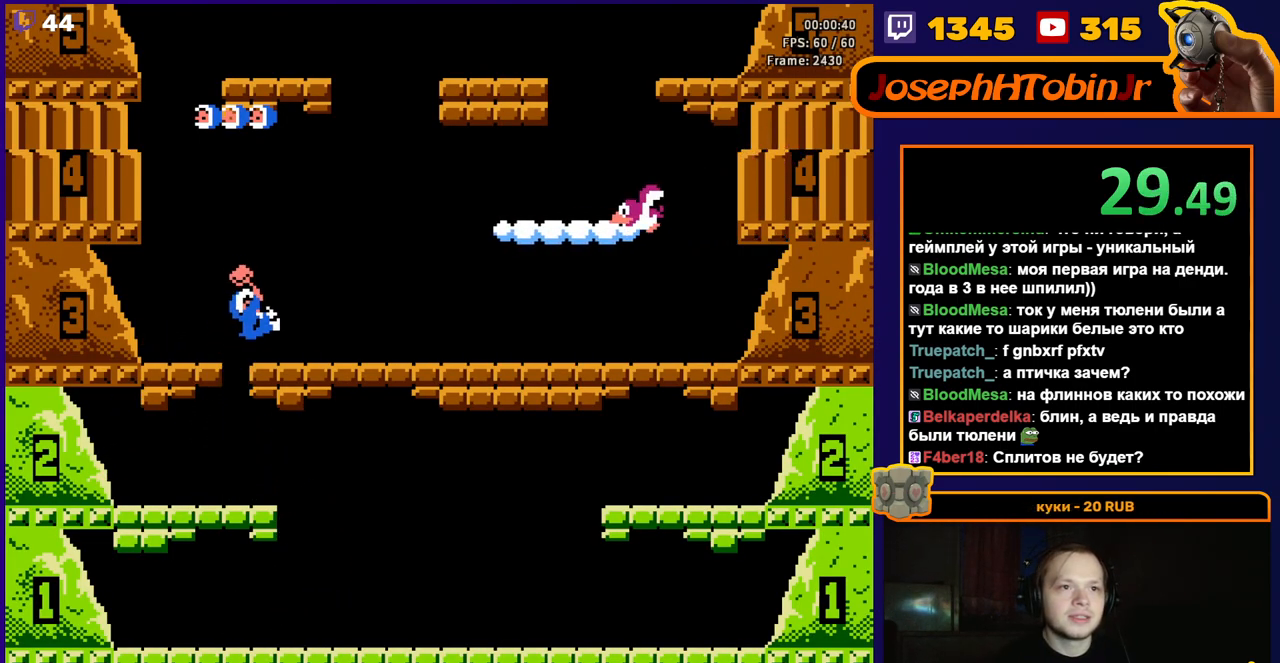
{"buttons": ["DPAD_RIGHT"], "events": [[283, "A", "down"], [483, "A", "up"]]}
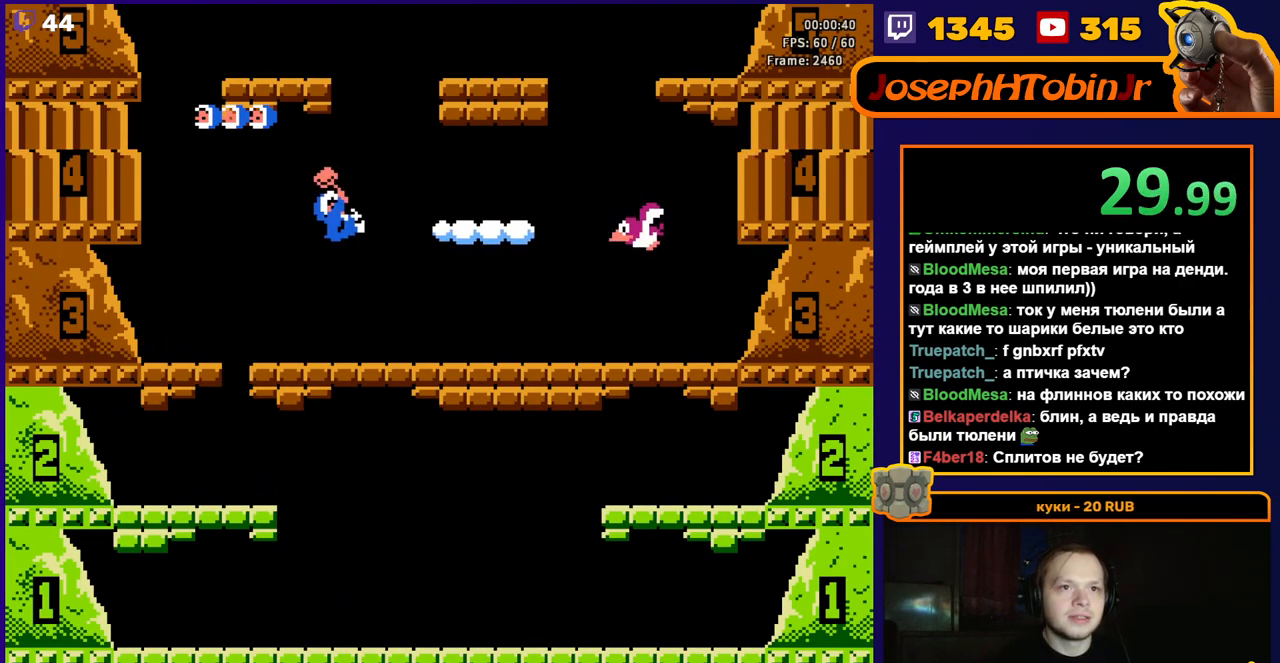
{"buttons": [], "events": [[50, "DPAD_RIGHT", "up"], [183, "DPAD_RIGHT", "down"], [350, "DPAD_RIGHT", "up"]]}
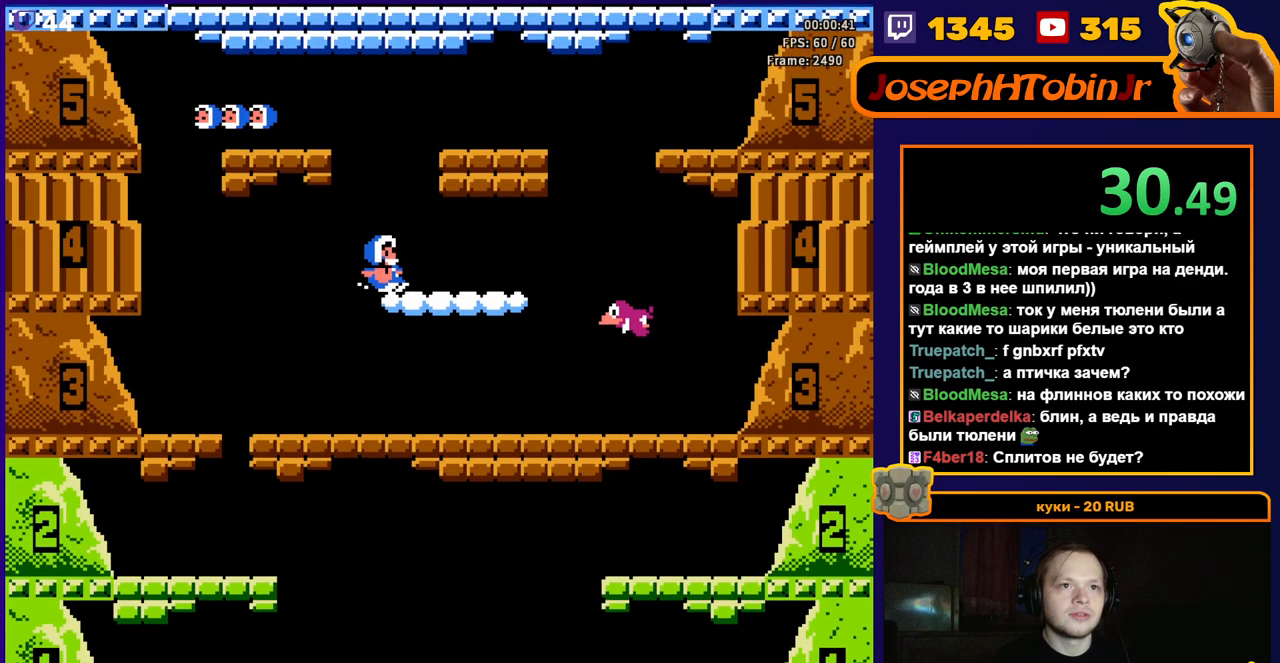
{"buttons": ["A"], "events": [[150, "DPAD_RIGHT", "down"], [217, "DPAD_RIGHT", "up"], [500, "A", "down"]]}
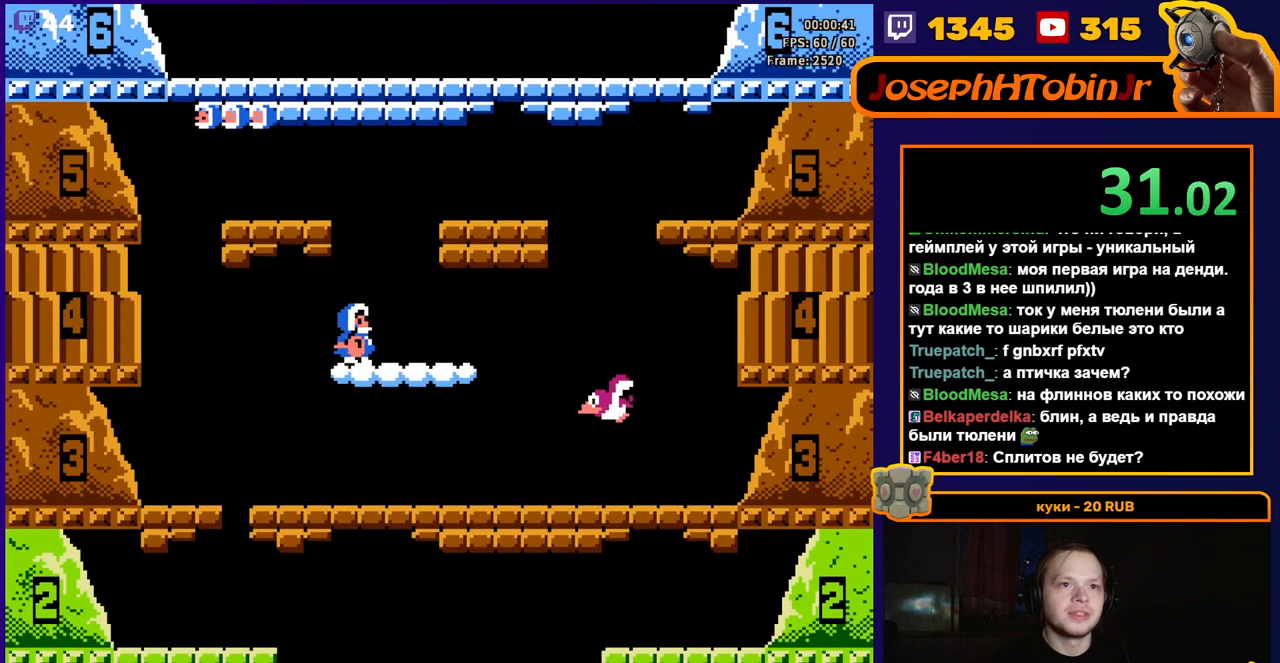
{"buttons": ["DPAD_LEFT"], "events": [[167, "DPAD_LEFT", "down"], [250, "A", "up"]]}
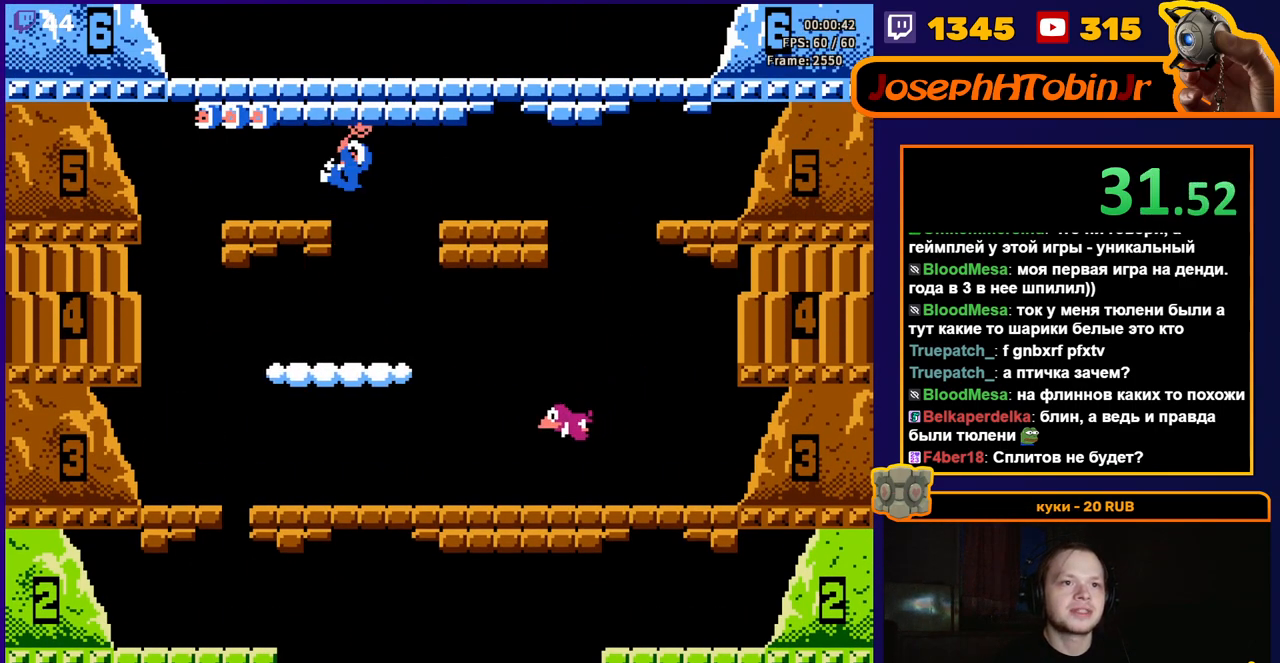
{"buttons": [], "events": [[217, "DPAD_LEFT", "up"], [400, "DPAD_LEFT", "down"], [467, "DPAD_LEFT", "up"]]}
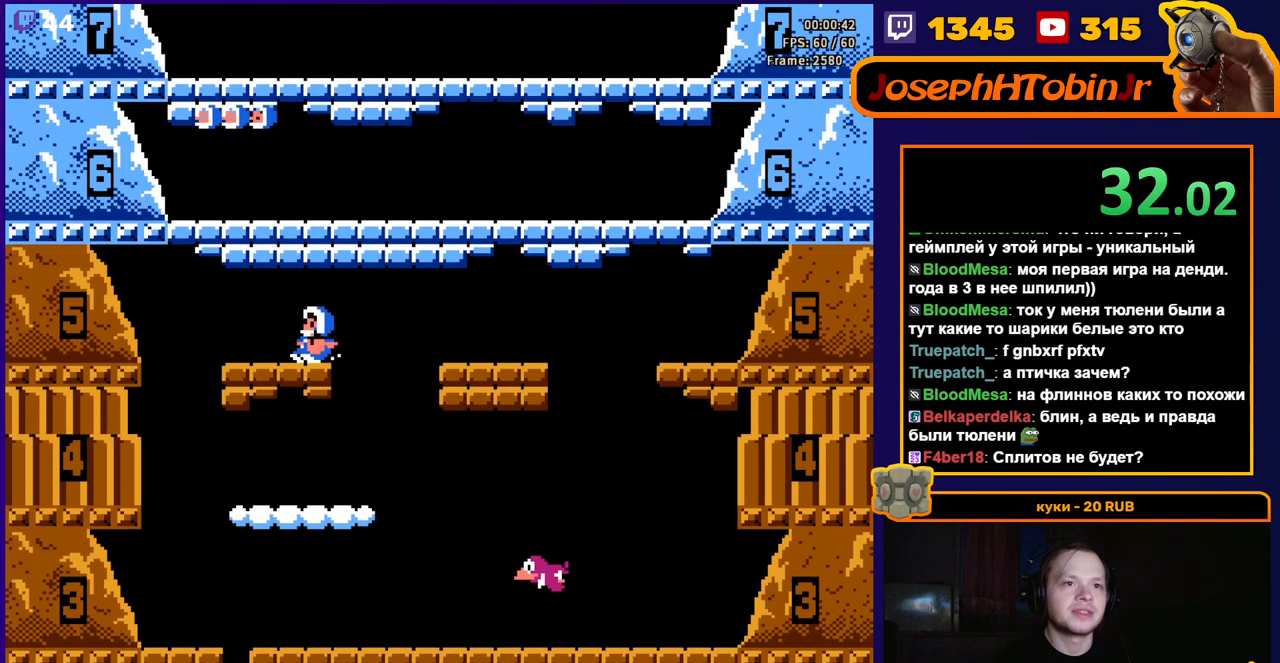
{"buttons": ["A"], "events": [[33, "A", "down"], [183, "A", "up"], [417, "A", "down"]]}
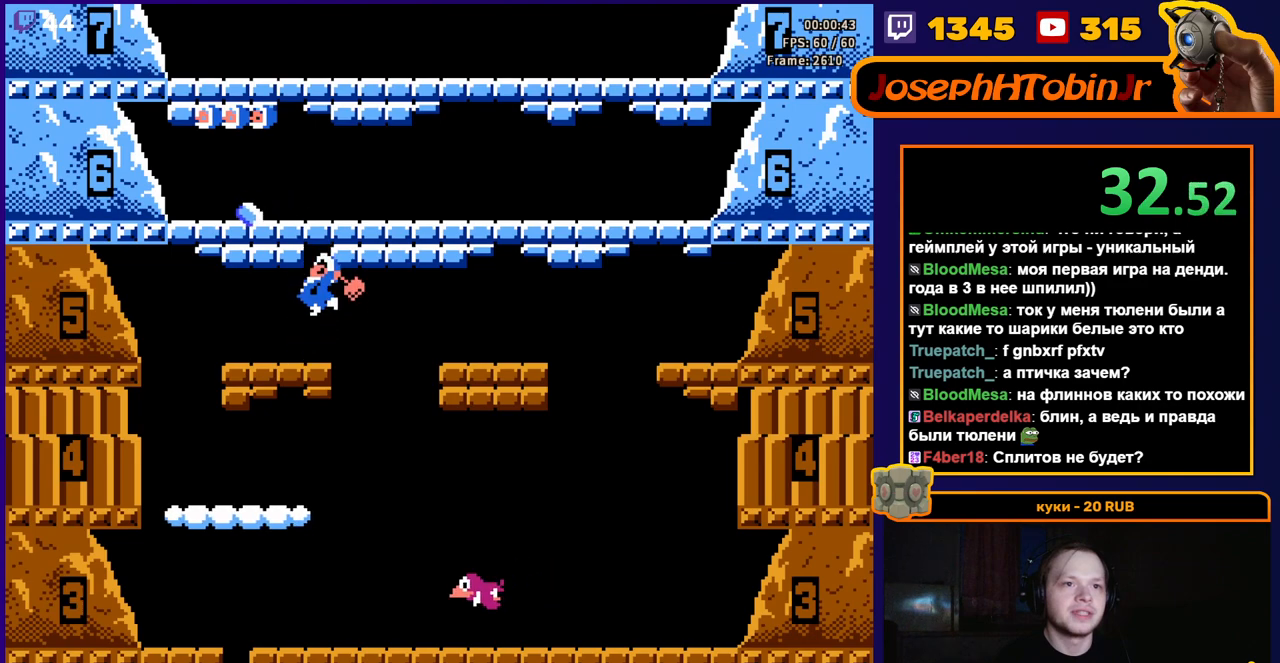
{"buttons": ["A"], "events": [[117, "A", "up"], [350, "A", "down"]]}
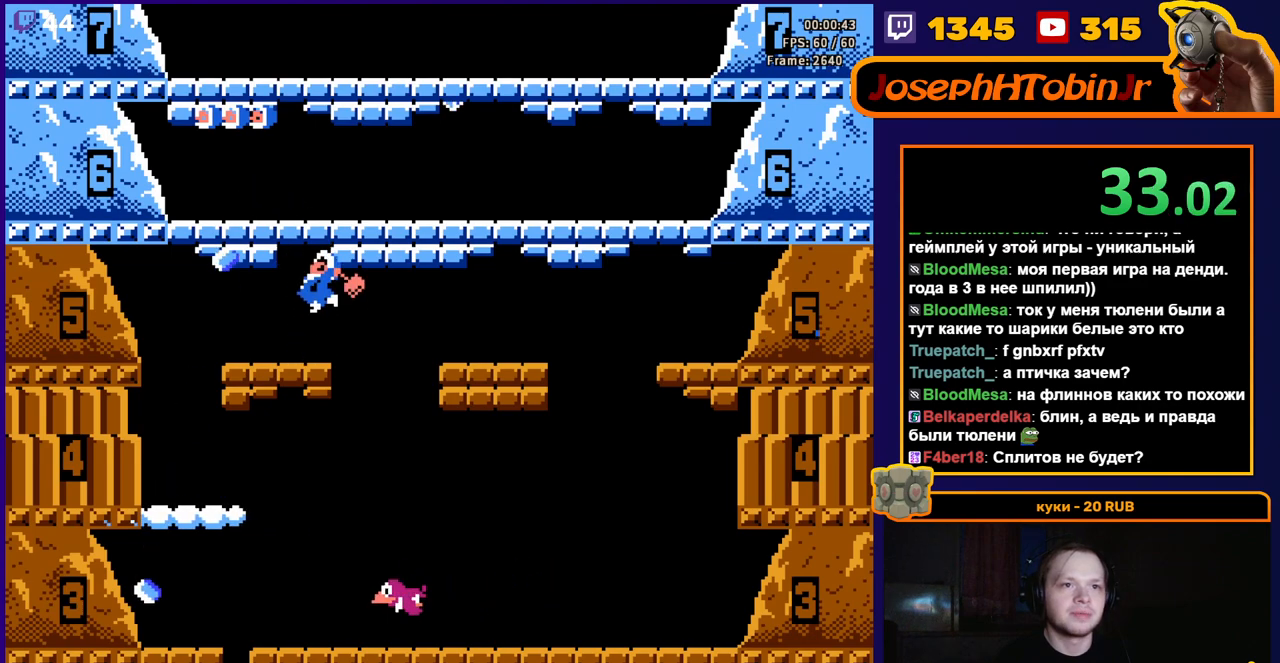
{"buttons": ["A"], "events": [[33, "A", "up"], [300, "A", "down"]]}
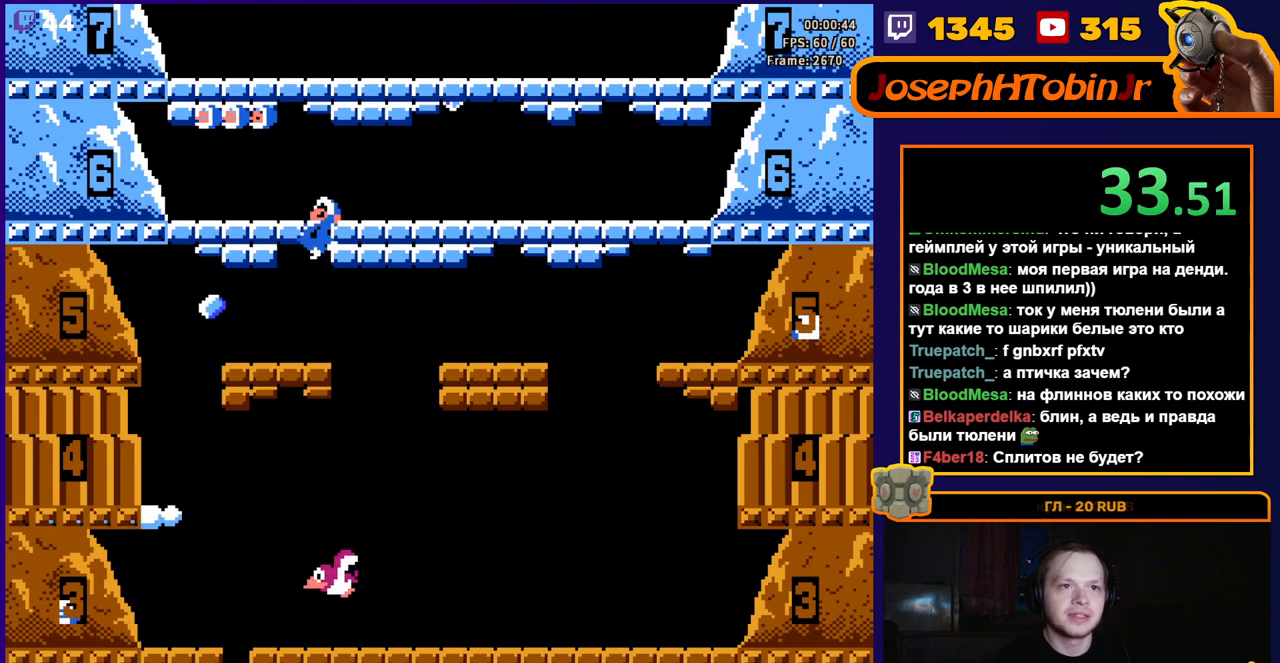
{"buttons": [], "events": [[83, "A", "up"], [167, "DPAD_LEFT", "down"], [400, "DPAD_LEFT", "up"]]}
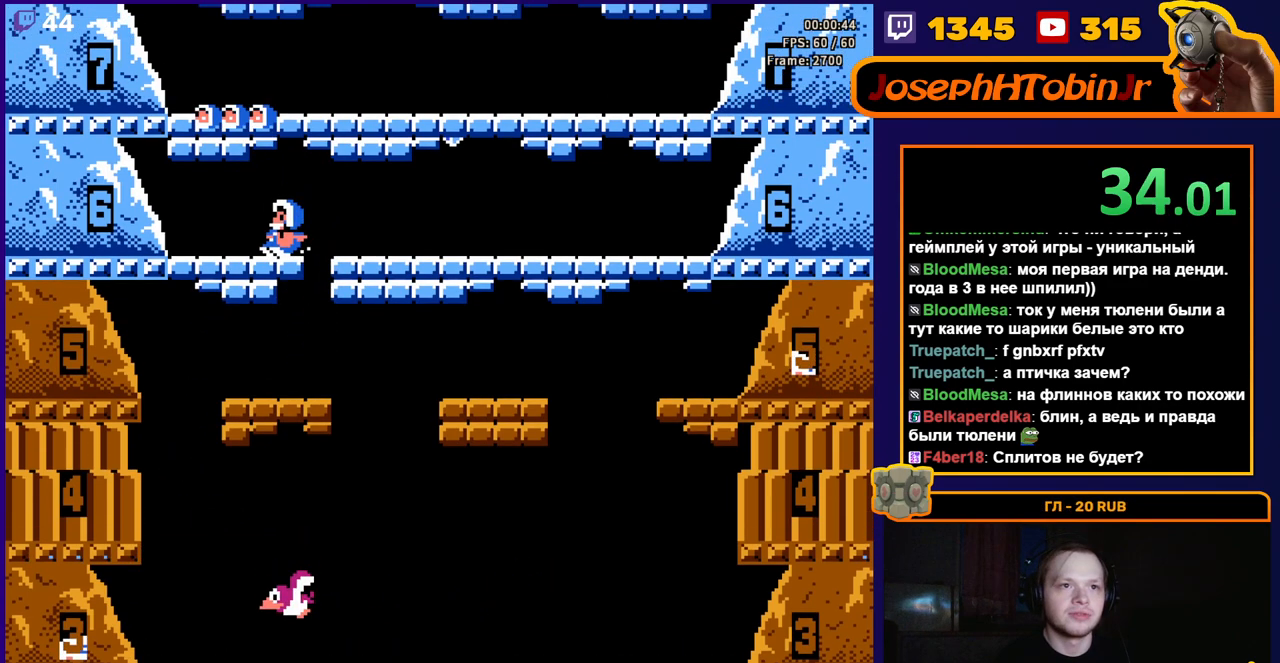
{"buttons": [], "events": [[167, "A", "down"], [367, "A", "up"]]}
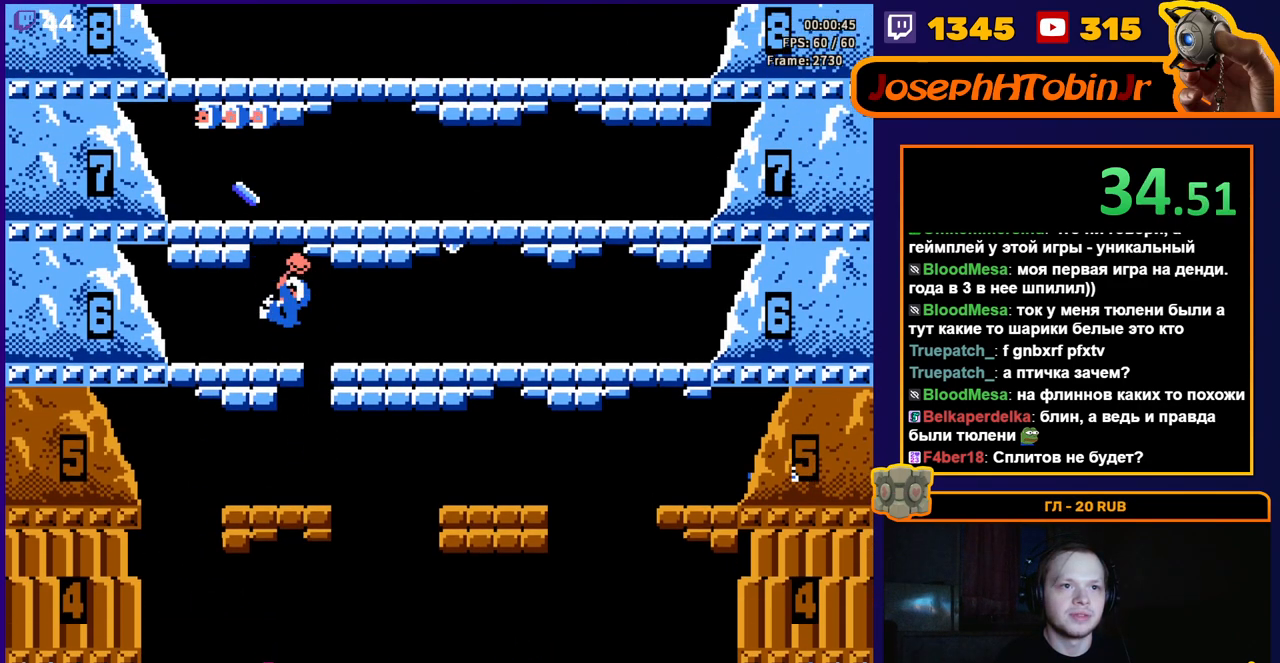
{"buttons": [], "events": [[100, "A", "down"], [300, "A", "up"]]}
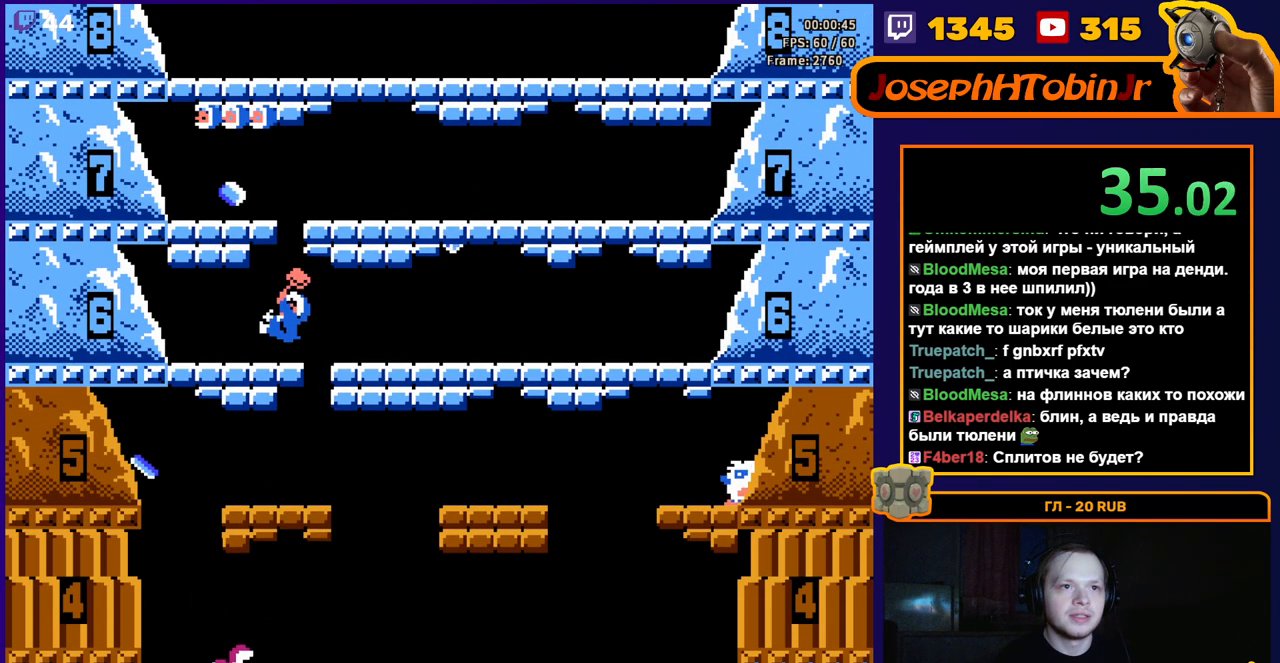
{"buttons": [], "events": [[67, "A", "down"], [67, "DPAD_RIGHT", "down"], [200, "DPAD_RIGHT", "up"], [283, "A", "up"]]}
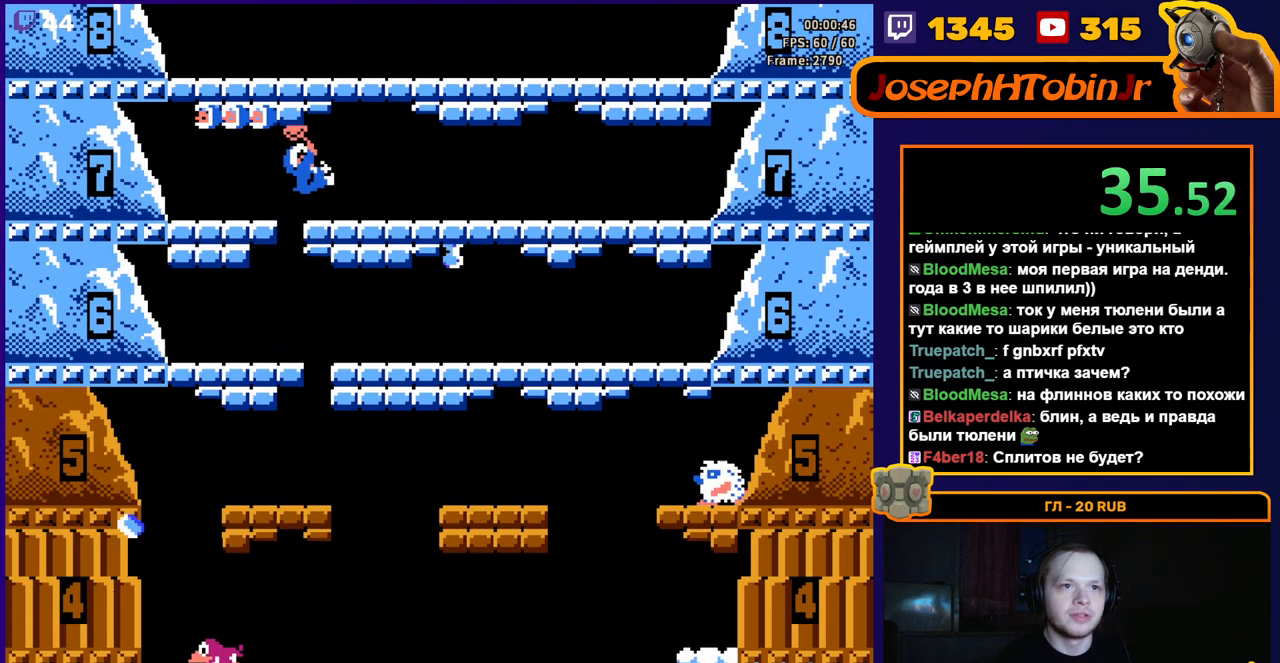
{"buttons": ["A"], "events": [[483, "A", "down"]]}
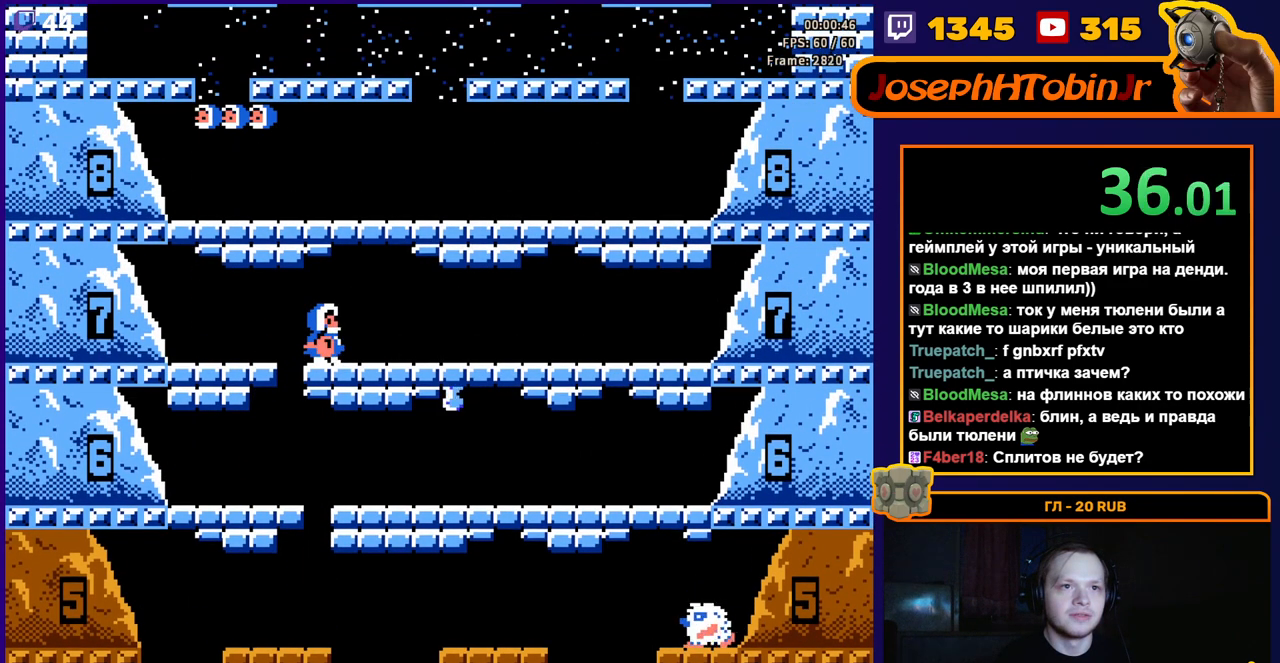
{"buttons": ["A"], "events": [[150, "A", "up"], [383, "A", "down"]]}
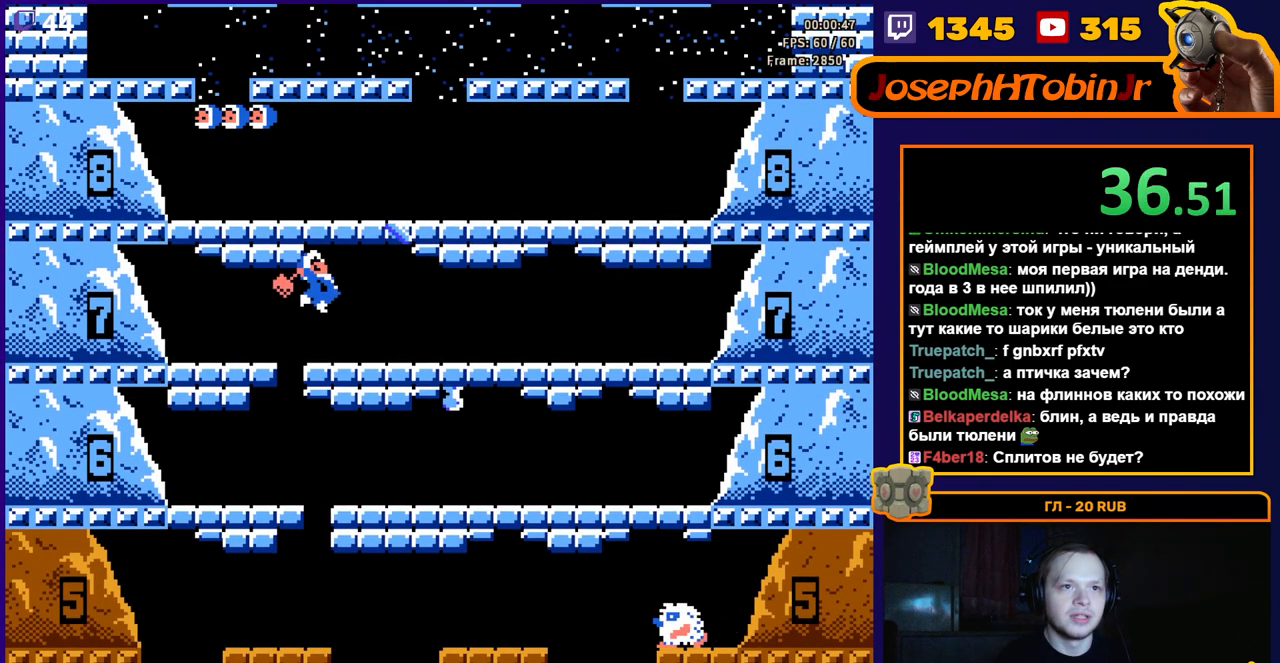
{"buttons": ["A"], "events": [[83, "A", "up"], [317, "DPAD_LEFT", "down"], [333, "A", "down"], [450, "DPAD_LEFT", "up"]]}
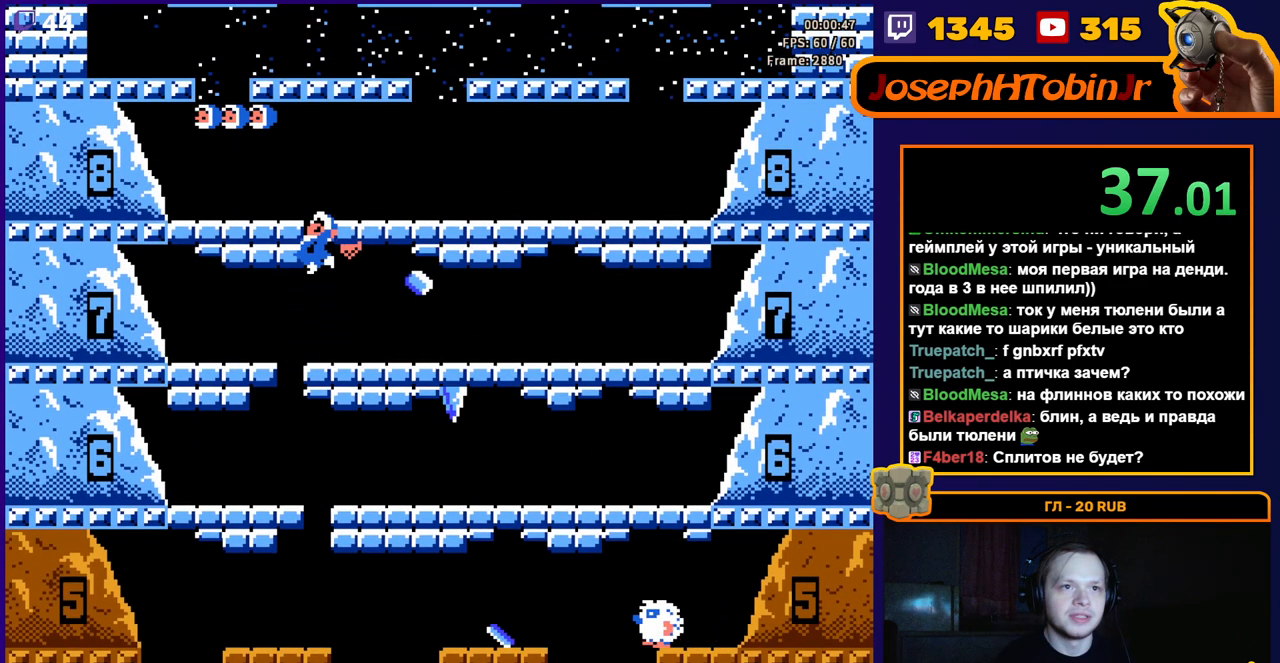
{"buttons": ["DPAD_LEFT"], "events": [[83, "A", "up"], [183, "DPAD_LEFT", "down"]]}
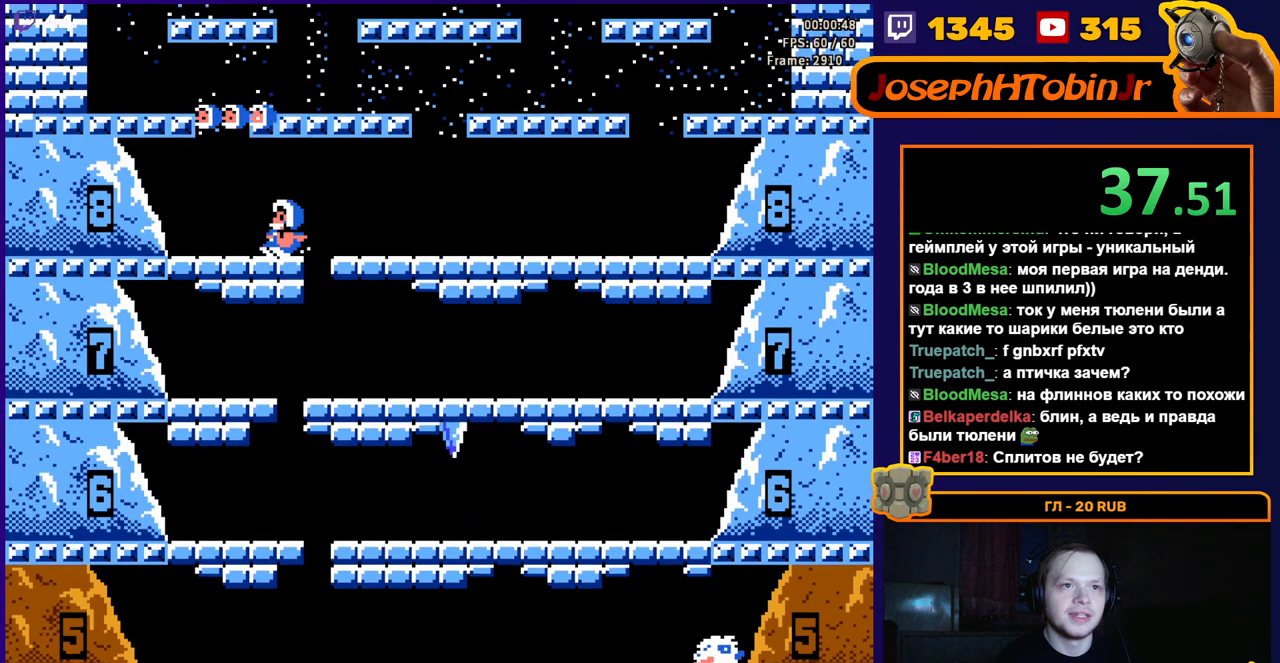
{"buttons": ["A", "DPAD_LEFT"], "events": [[367, "A", "down"]]}
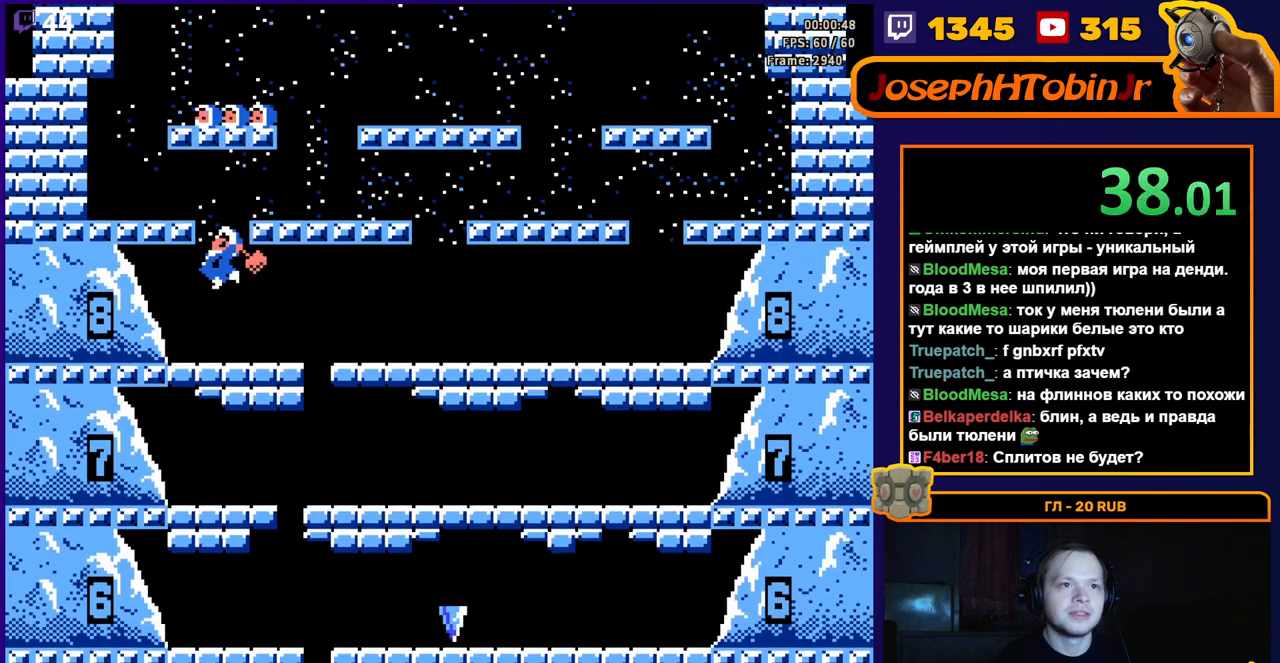
{"buttons": [], "events": [[67, "DPAD_LEFT", "up"], [83, "A", "up"]]}
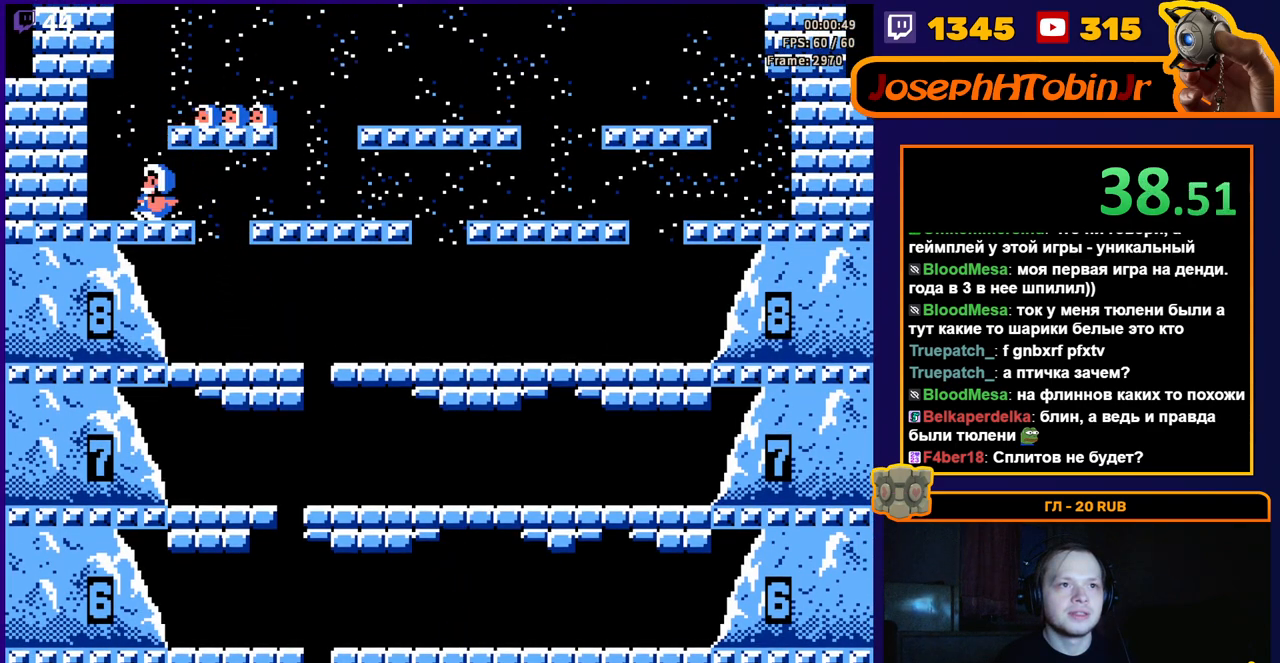
{"buttons": [], "events": [[50, "DPAD_RIGHT", "down"], [100, "A", "down"], [300, "A", "up"], [300, "DPAD_RIGHT", "up"]]}
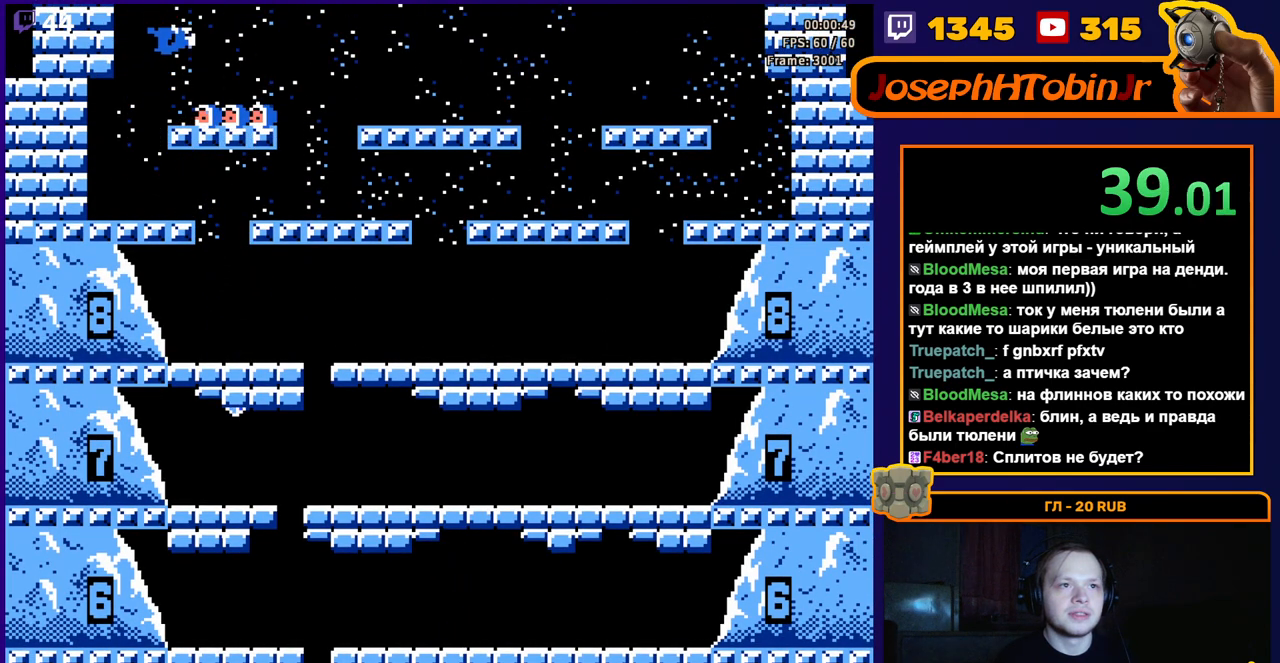
{"buttons": ["DPAD_LEFT"], "events": [[150, "DPAD_RIGHT", "down"], [283, "DPAD_RIGHT", "up"], [417, "DPAD_LEFT", "down"]]}
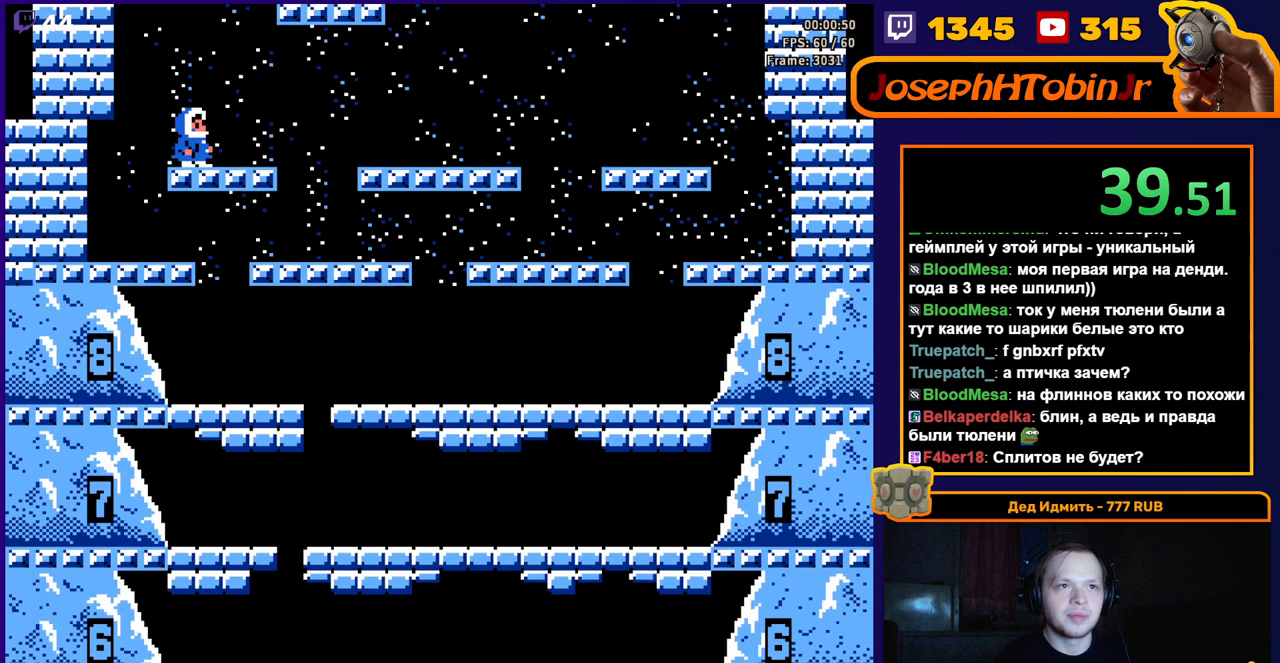
{"buttons": ["DPAD_LEFT"], "events": []}
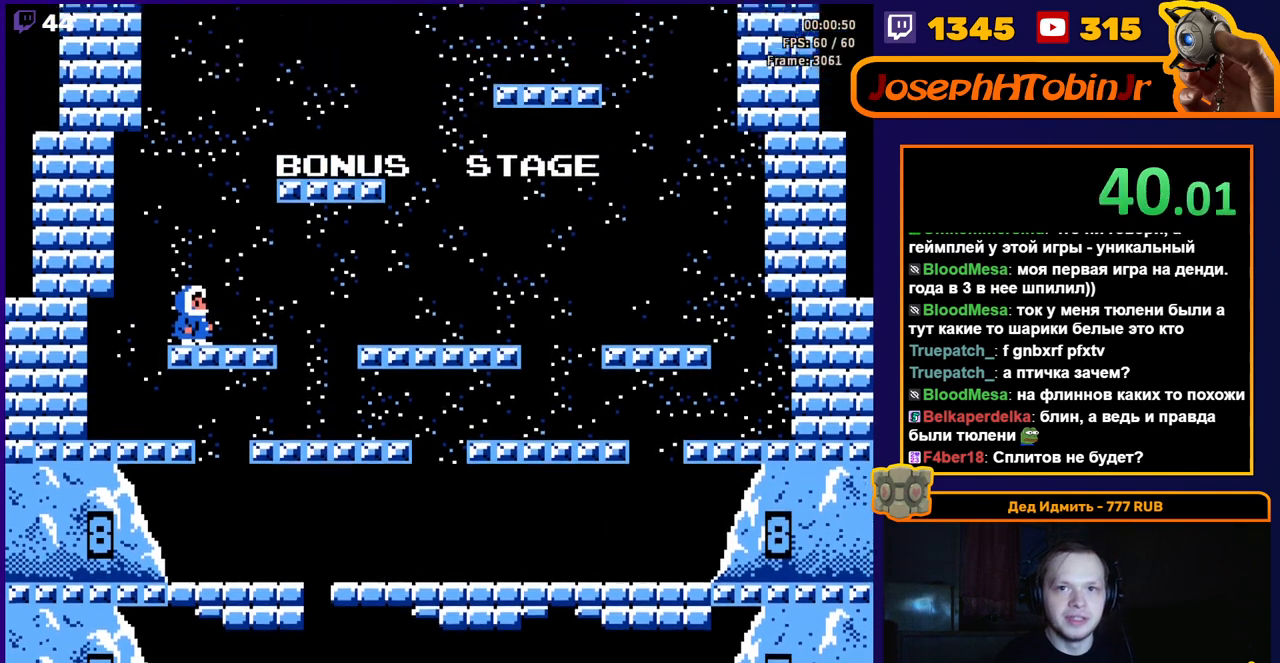
{"buttons": ["DPAD_LEFT"], "events": []}
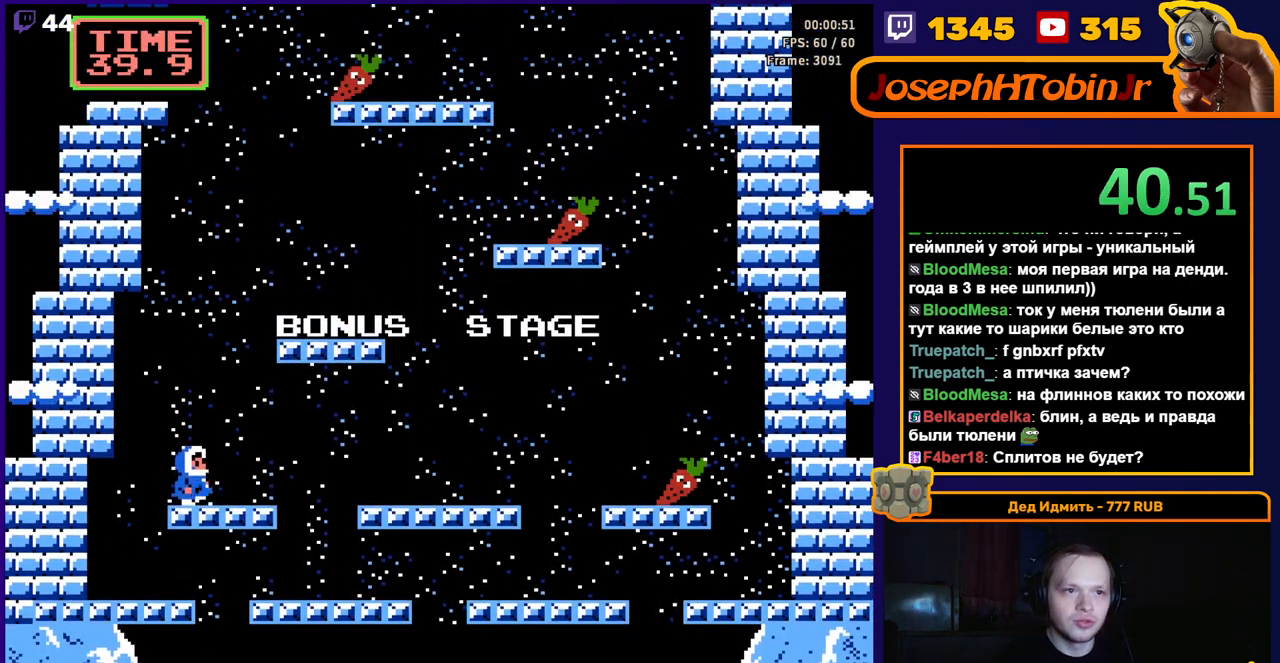
{"buttons": ["DPAD_RIGHT"], "events": [[267, "DPAD_LEFT", "up"], [350, "DPAD_RIGHT", "down"]]}
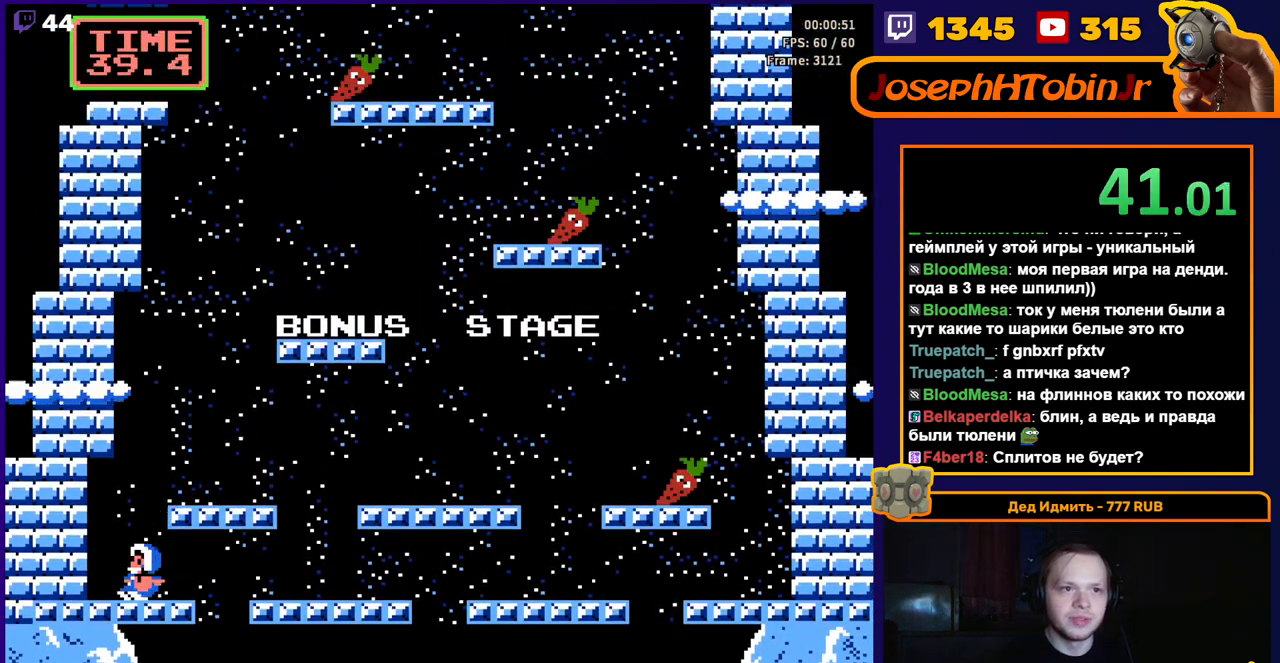
{"buttons": ["DPAD_RIGHT"], "events": []}
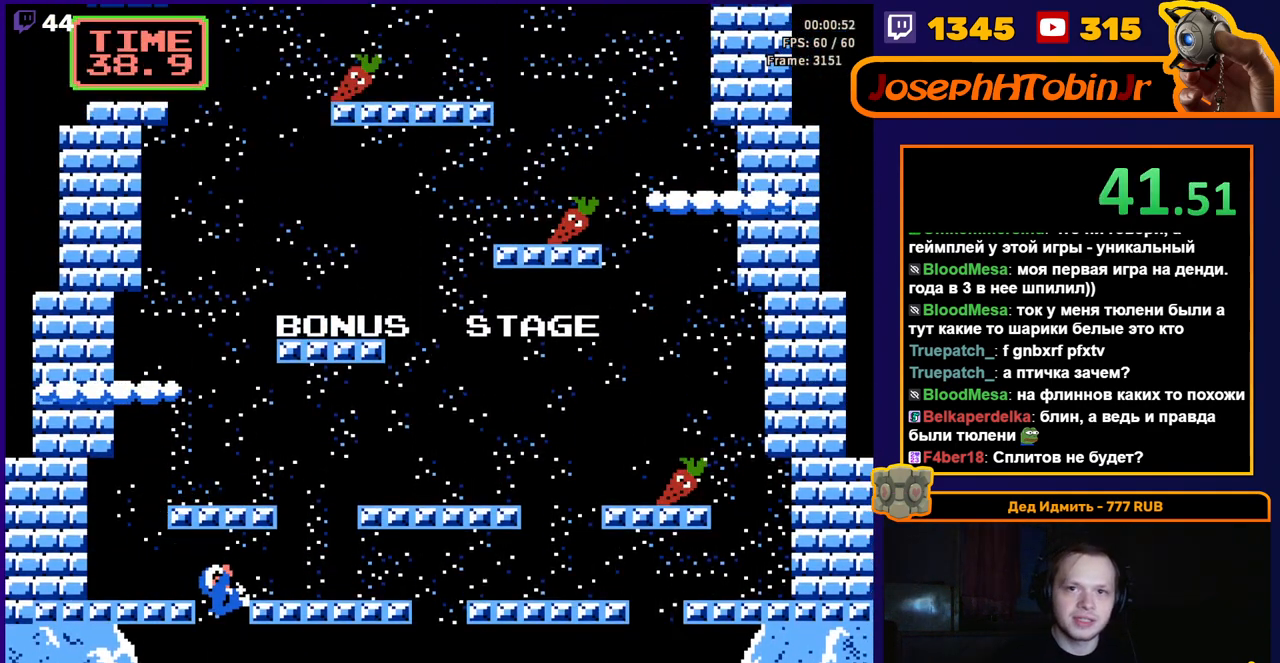
{"buttons": [], "events": [[267, "DPAD_RIGHT", "up"]]}